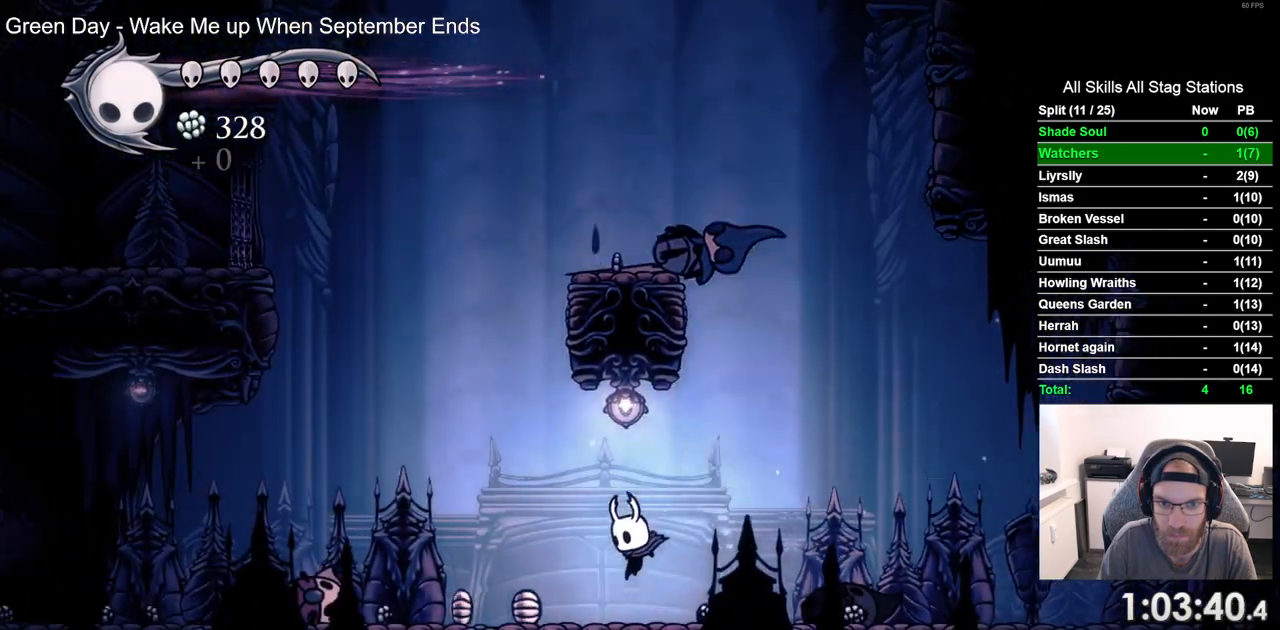
Gameplay with a controller (PlayStation layout); each line is a JSON object with the inputs held at the frame after it (dt_ms = milliseconds from this image to that frame). "events" lists button and stick changes between this image and that frame as [ms after this image, input, new state], when the widget could be followed in between. Not read: L3 R3.
{"dt_ms": 500, "buttons": [], "left_stick": "center", "right_stick": "center", "events": [[17, "DPAD_LEFT", "up"], [167, "CROSS", "up"]]}
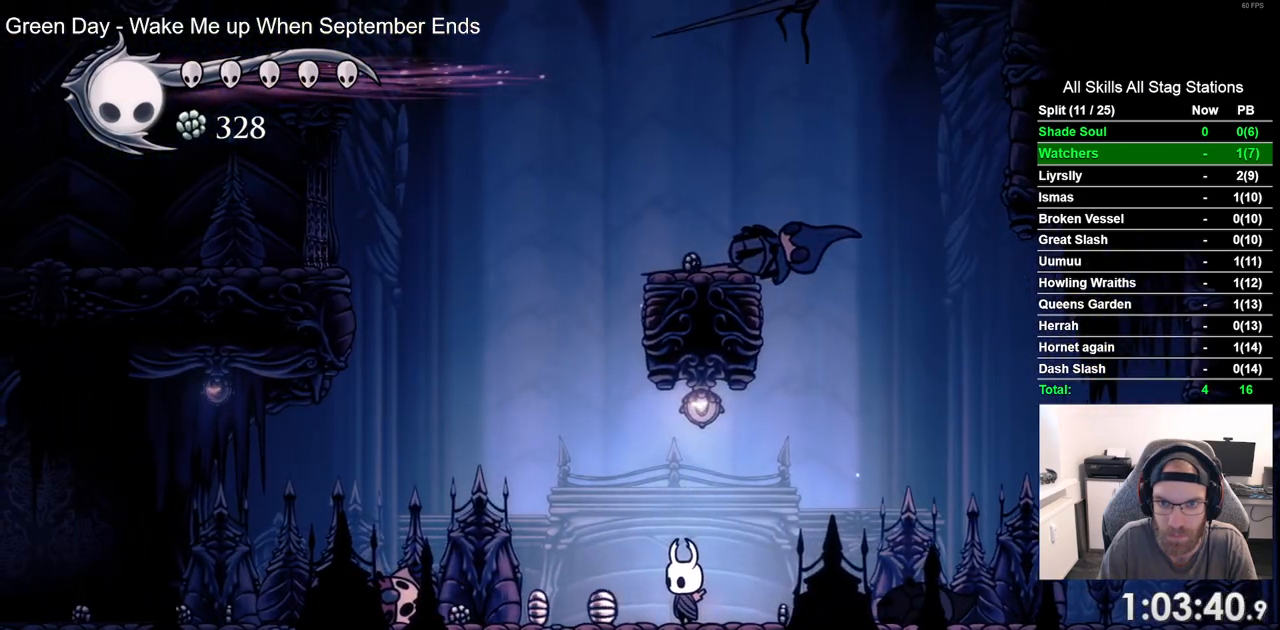
{"dt_ms": 500, "buttons": [], "left_stick": "center", "right_stick": "center", "events": []}
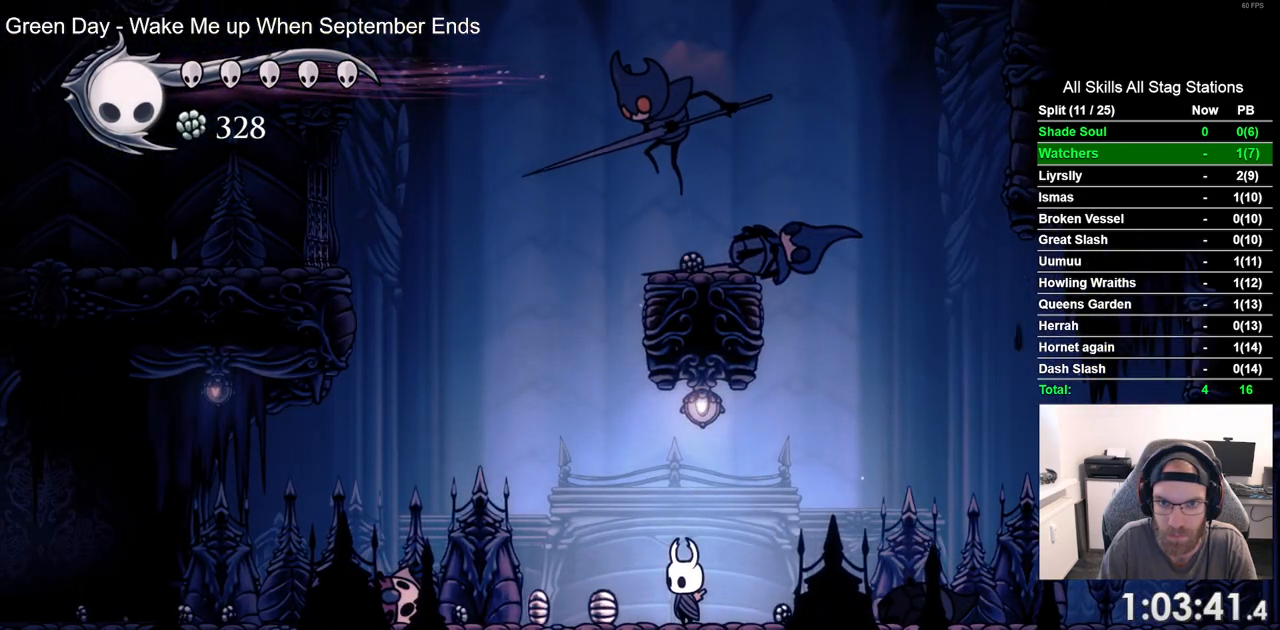
{"dt_ms": 500, "buttons": ["DPAD_RIGHT"], "left_stick": "center", "right_stick": "center", "events": [[50, "DPAD_RIGHT", "down"]]}
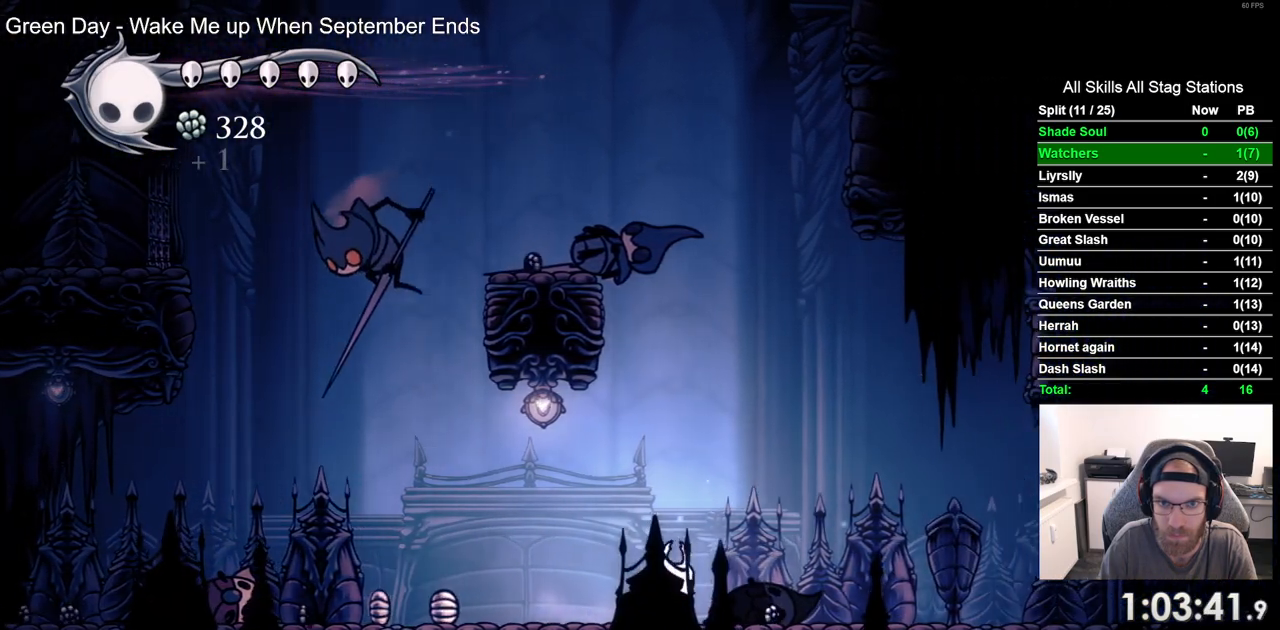
{"dt_ms": 500, "buttons": [], "left_stick": "center", "right_stick": "center", "events": [[350, "DPAD_RIGHT", "up"]]}
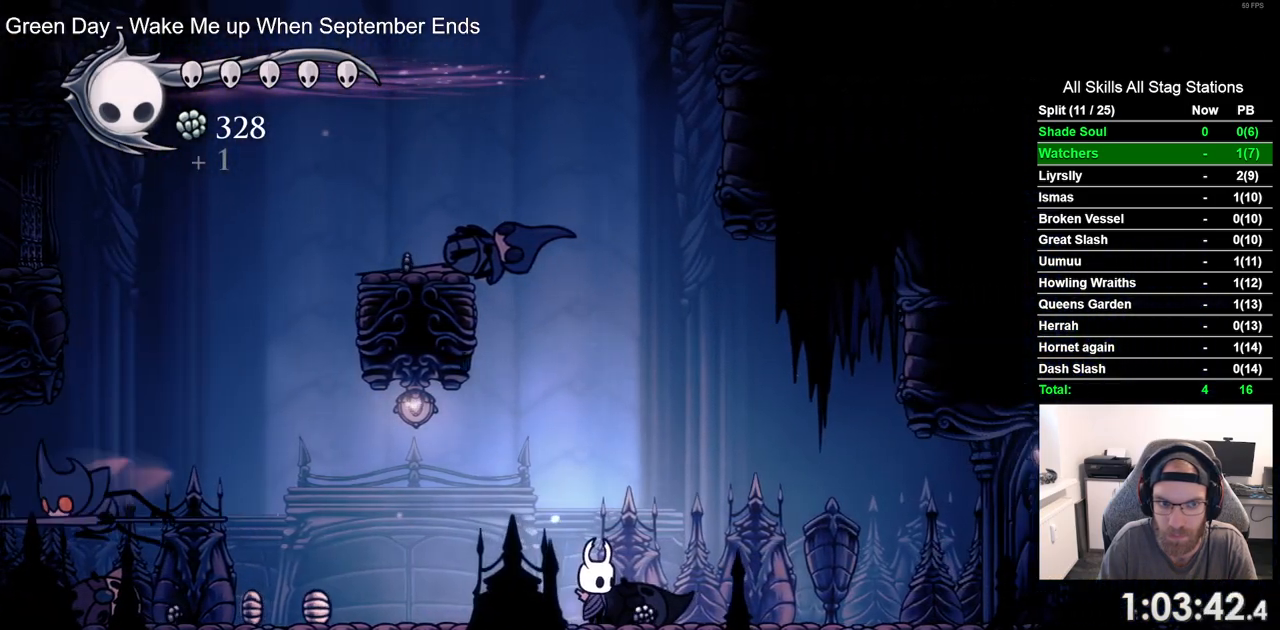
{"dt_ms": 500, "buttons": ["R1", "DPAD_LEFT"], "left_stick": "center", "right_stick": "center", "events": [[50, "DPAD_LEFT", "down"], [500, "R1", "down"]]}
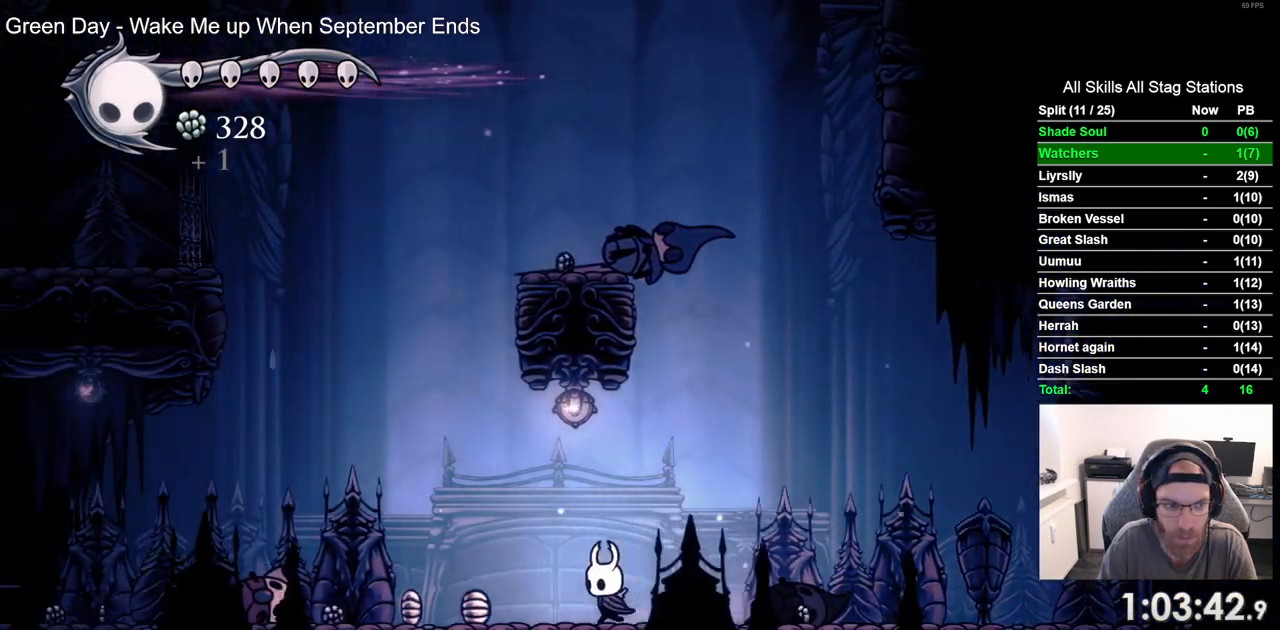
{"dt_ms": 500, "buttons": ["DPAD_LEFT"], "left_stick": "center", "right_stick": "center", "events": [[117, "R1", "up"]]}
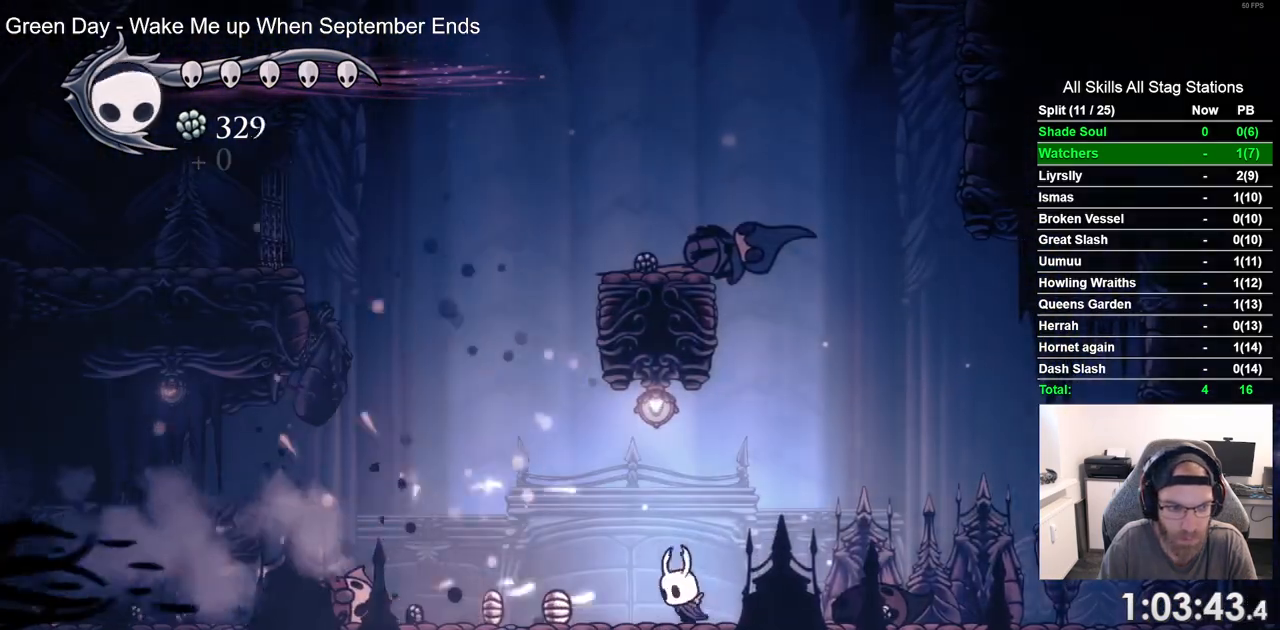
{"dt_ms": 500, "buttons": ["DPAD_LEFT"], "left_stick": "center", "right_stick": "center", "events": []}
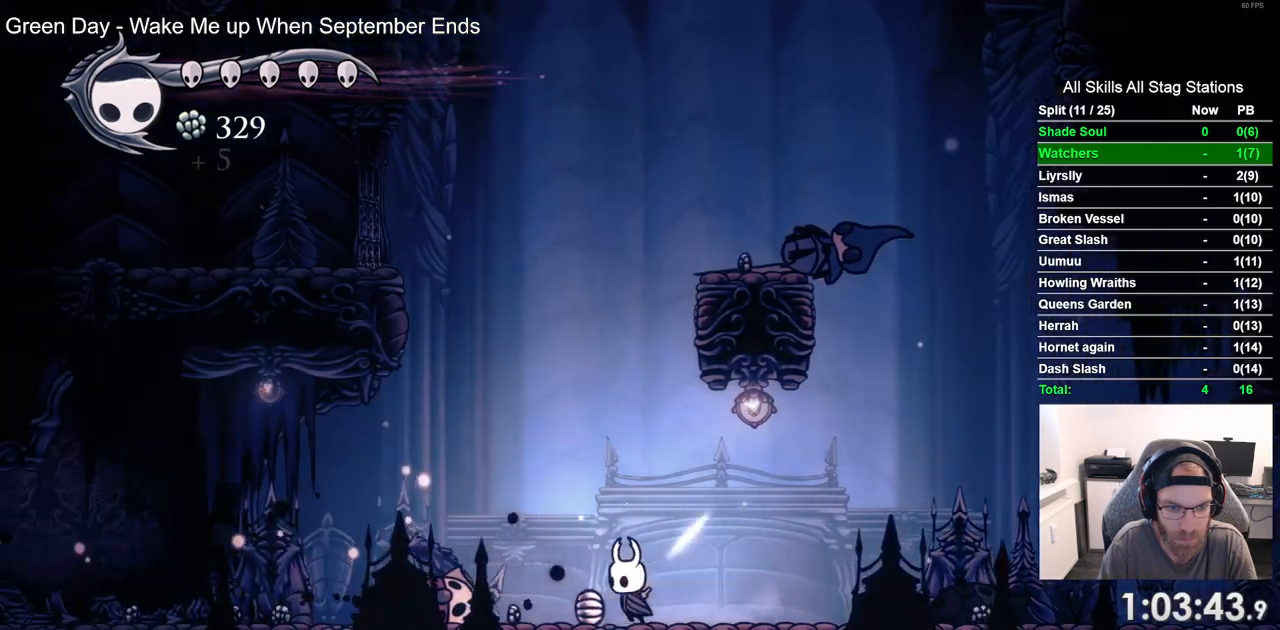
{"dt_ms": 500, "buttons": ["R2", "DPAD_LEFT"], "left_stick": "center", "right_stick": "center", "events": [[417, "R2", "down"]]}
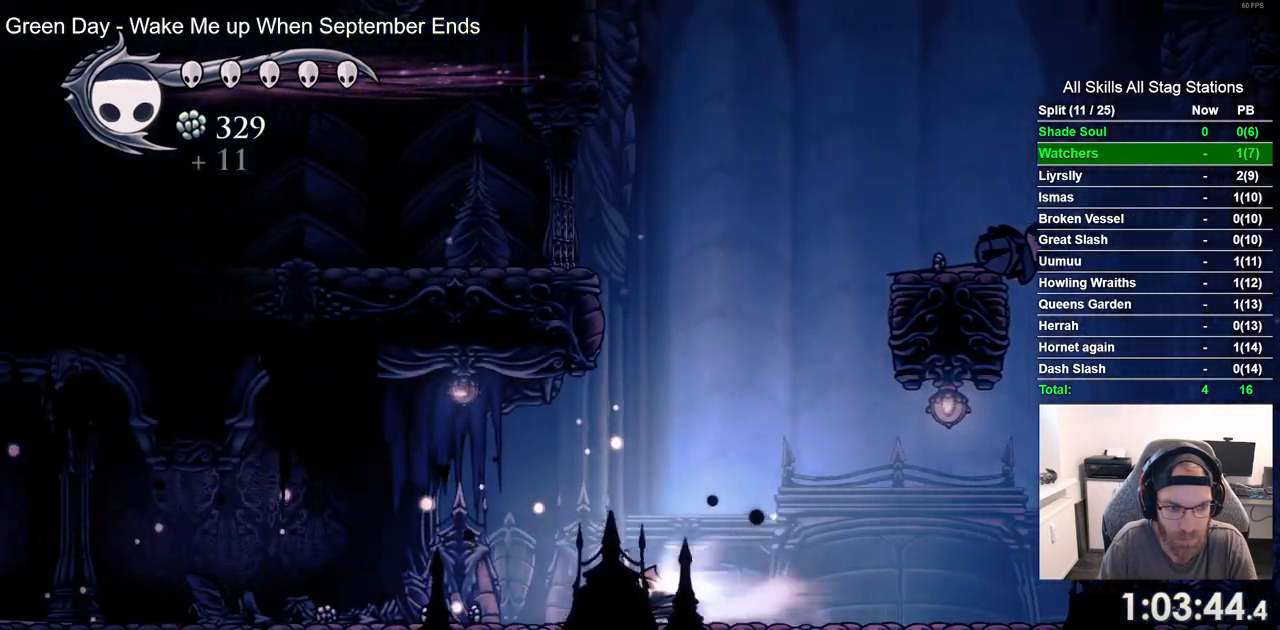
{"dt_ms": 500, "buttons": ["R2", "DPAD_LEFT"], "left_stick": "center", "right_stick": "center", "events": [[150, "R2", "up"], [500, "R2", "down"]]}
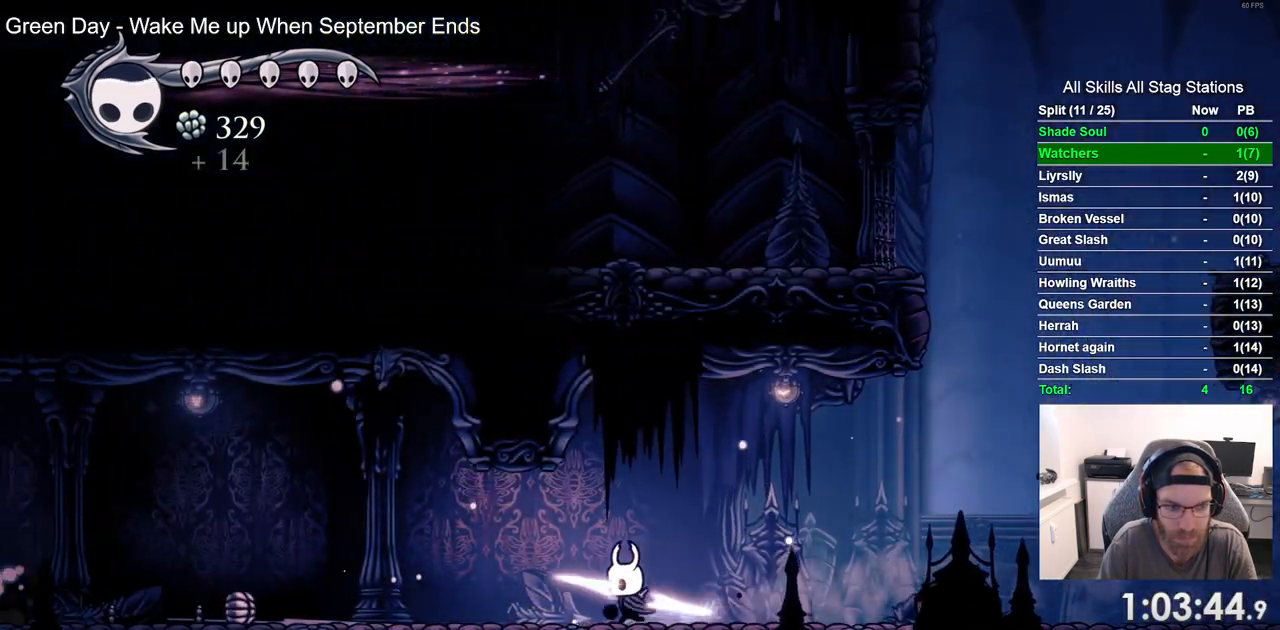
{"dt_ms": 500, "buttons": ["DPAD_LEFT"], "left_stick": "center", "right_stick": "center", "events": [[217, "R2", "up"]]}
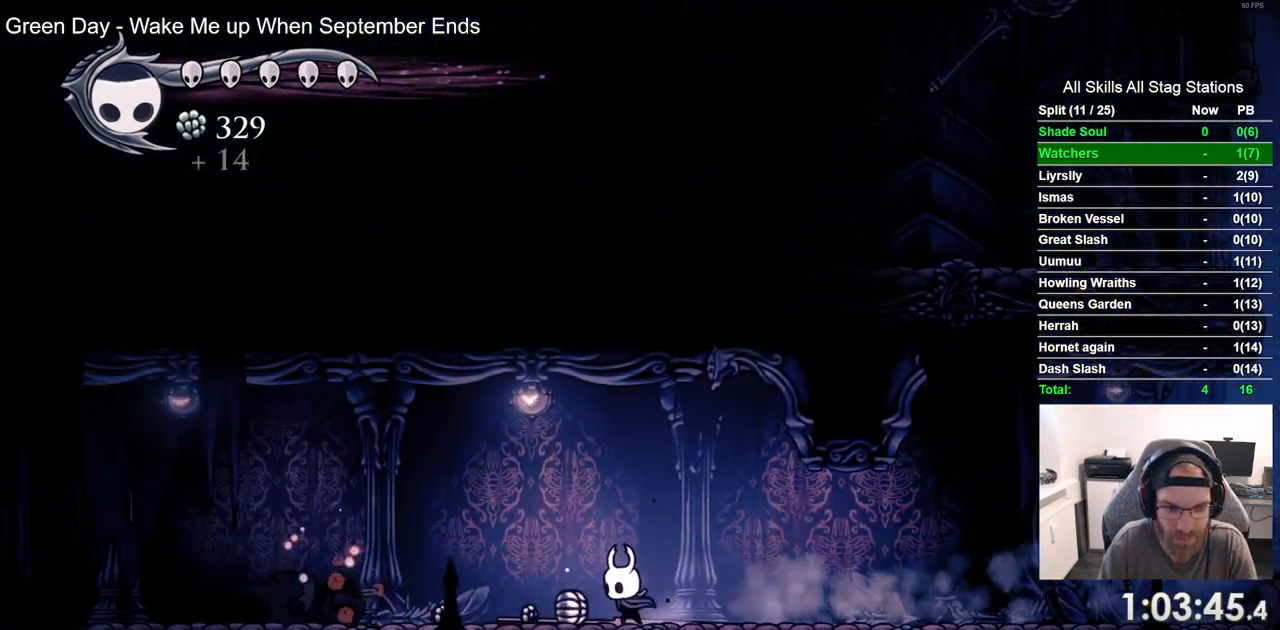
{"dt_ms": 500, "buttons": ["DPAD_LEFT"], "left_stick": "center", "right_stick": "center", "events": []}
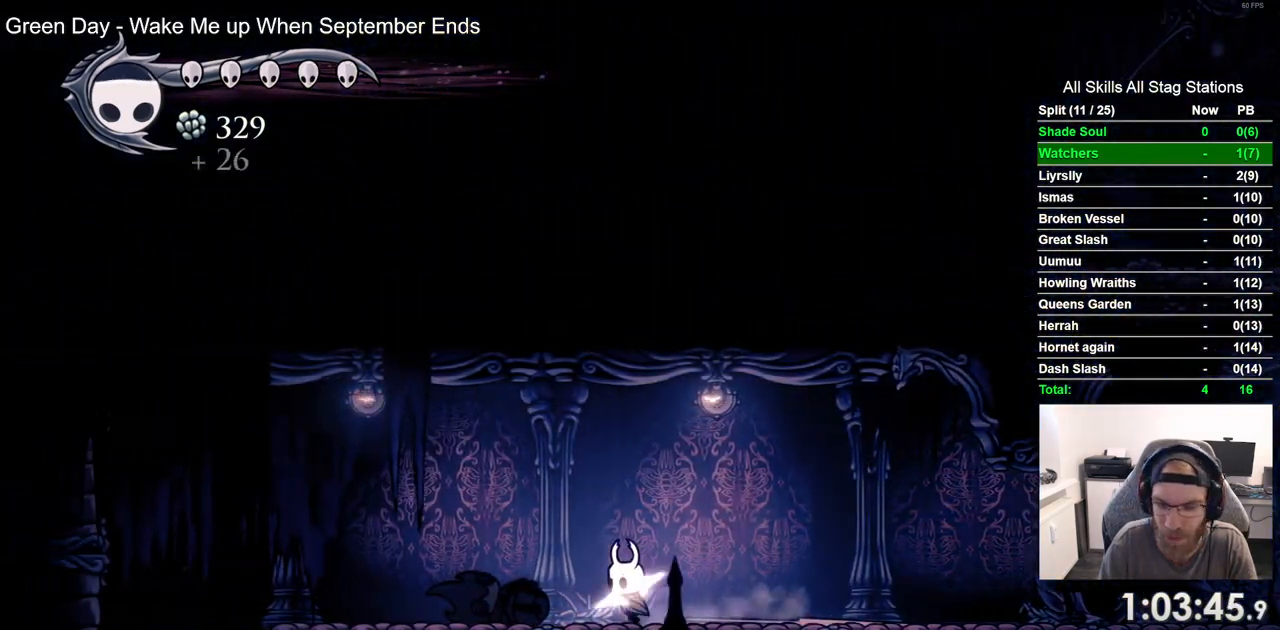
{"dt_ms": 500, "buttons": ["DPAD_RIGHT"], "left_stick": "center", "right_stick": "center", "events": [[83, "DPAD_LEFT", "up"], [83, "DPAD_RIGHT", "down"], [250, "R2", "down"], [467, "R2", "up"]]}
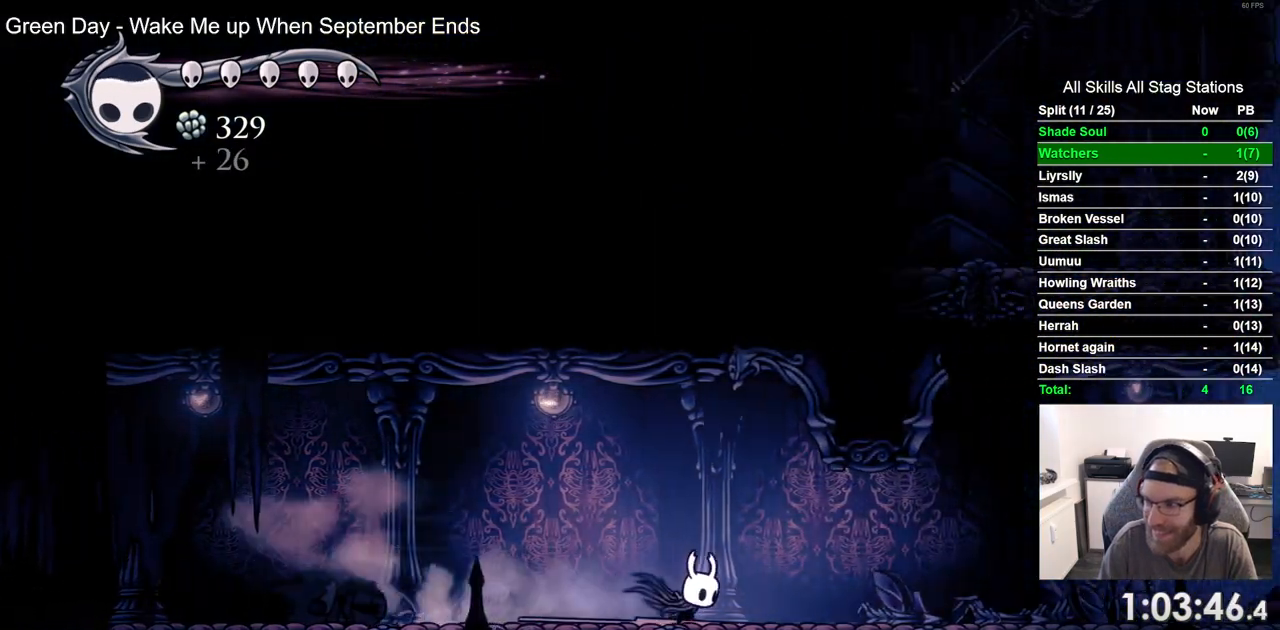
{"dt_ms": 500, "buttons": ["R2", "DPAD_RIGHT"], "left_stick": "center", "right_stick": "center", "events": [[400, "R2", "down"]]}
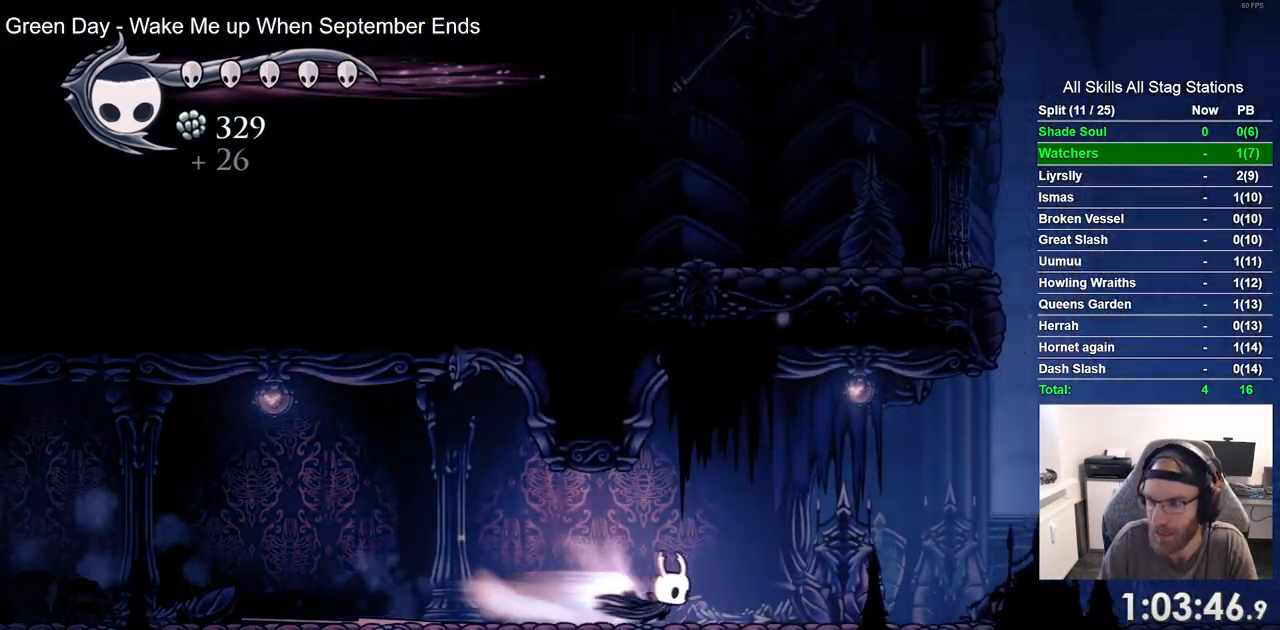
{"dt_ms": 500, "buttons": ["DPAD_RIGHT"], "left_stick": "center", "right_stick": "center", "events": [[133, "R2", "up"]]}
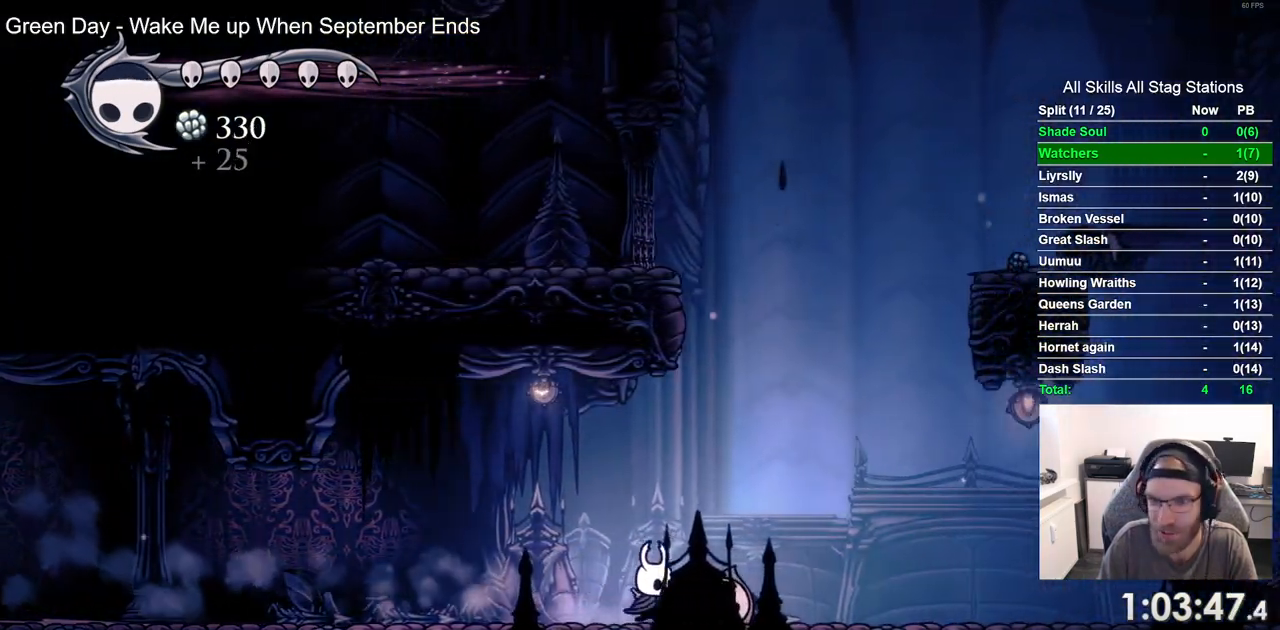
{"dt_ms": 500, "buttons": ["CROSS", "DPAD_LEFT"], "left_stick": "center", "right_stick": "center", "events": [[167, "CROSS", "down"], [400, "DPAD_LEFT", "down"], [433, "DPAD_RIGHT", "up"]]}
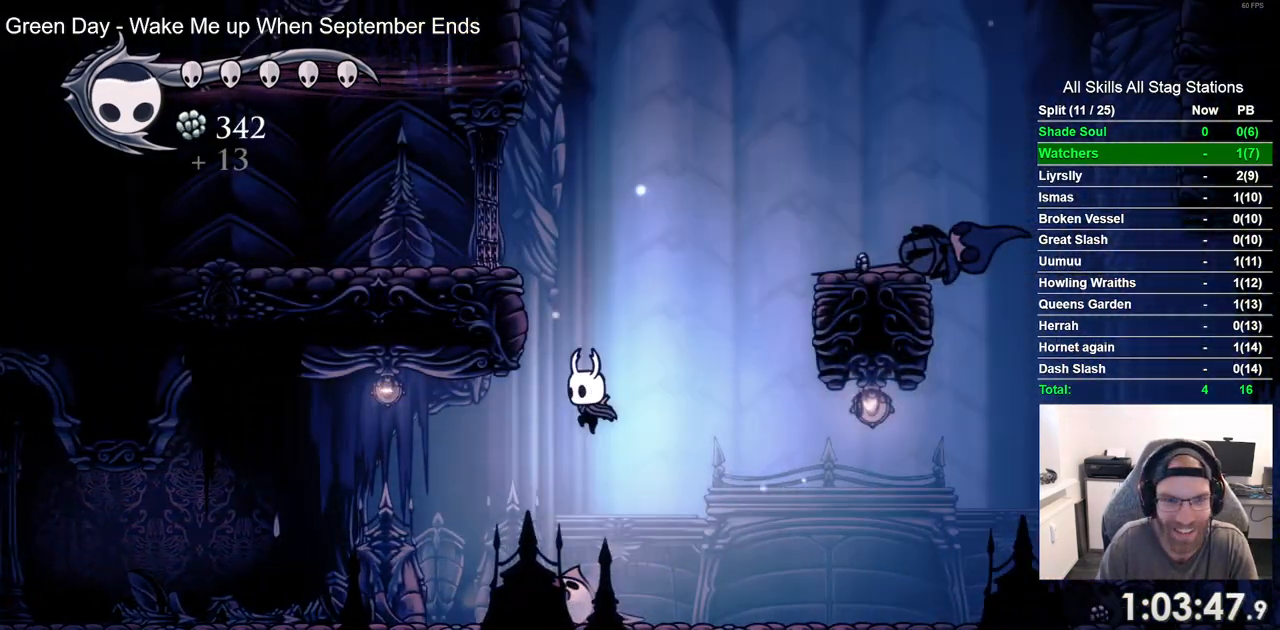
{"dt_ms": 500, "buttons": ["CROSS", "DPAD_LEFT"], "left_stick": "center", "right_stick": "center", "events": [[200, "CROSS", "up"], [267, "CROSS", "down"]]}
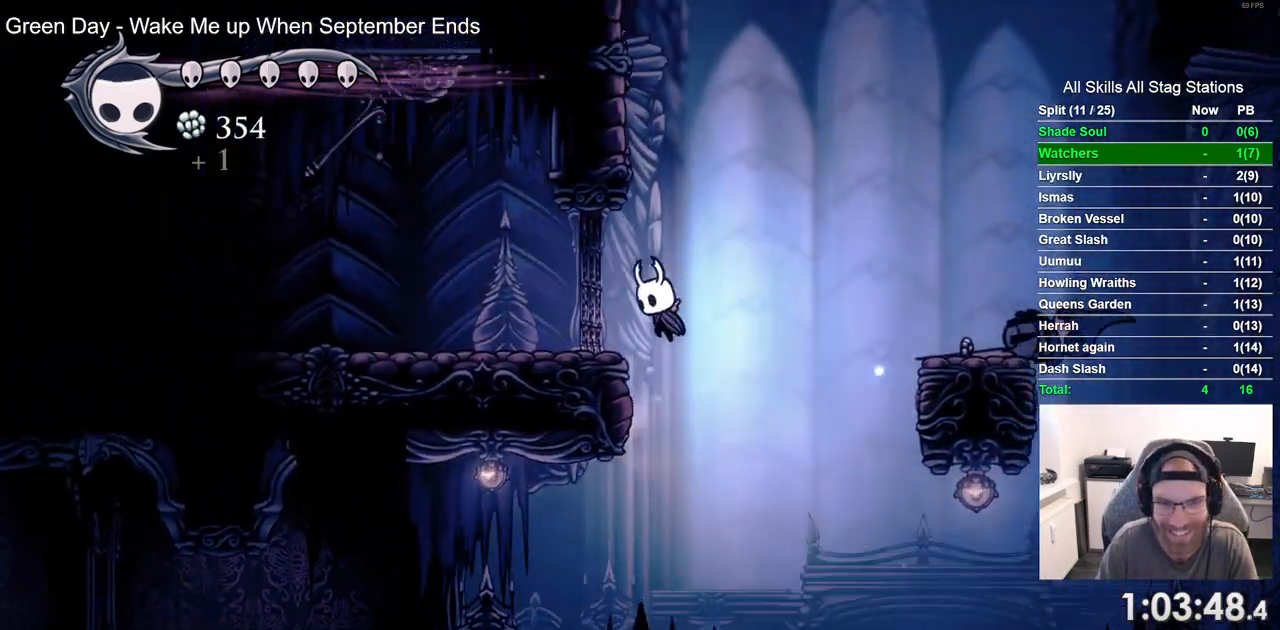
{"dt_ms": 500, "buttons": [], "left_stick": "center", "right_stick": "center"}
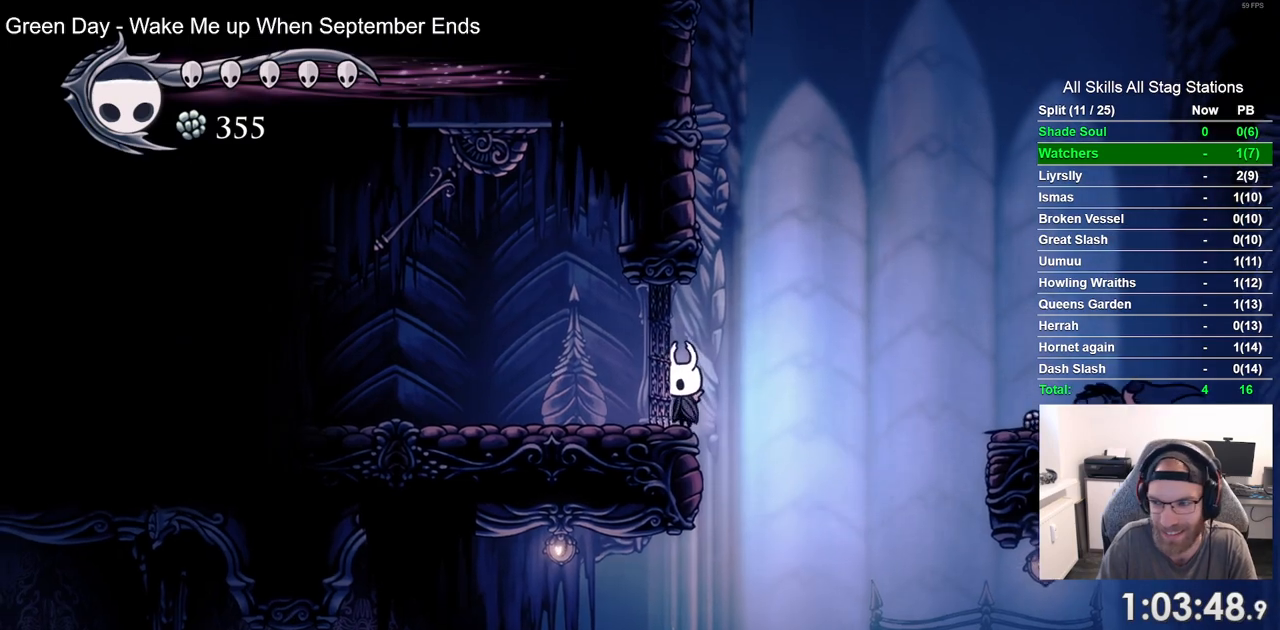
{"dt_ms": 500, "buttons": [], "left_stick": "center", "right_stick": "center", "events": []}
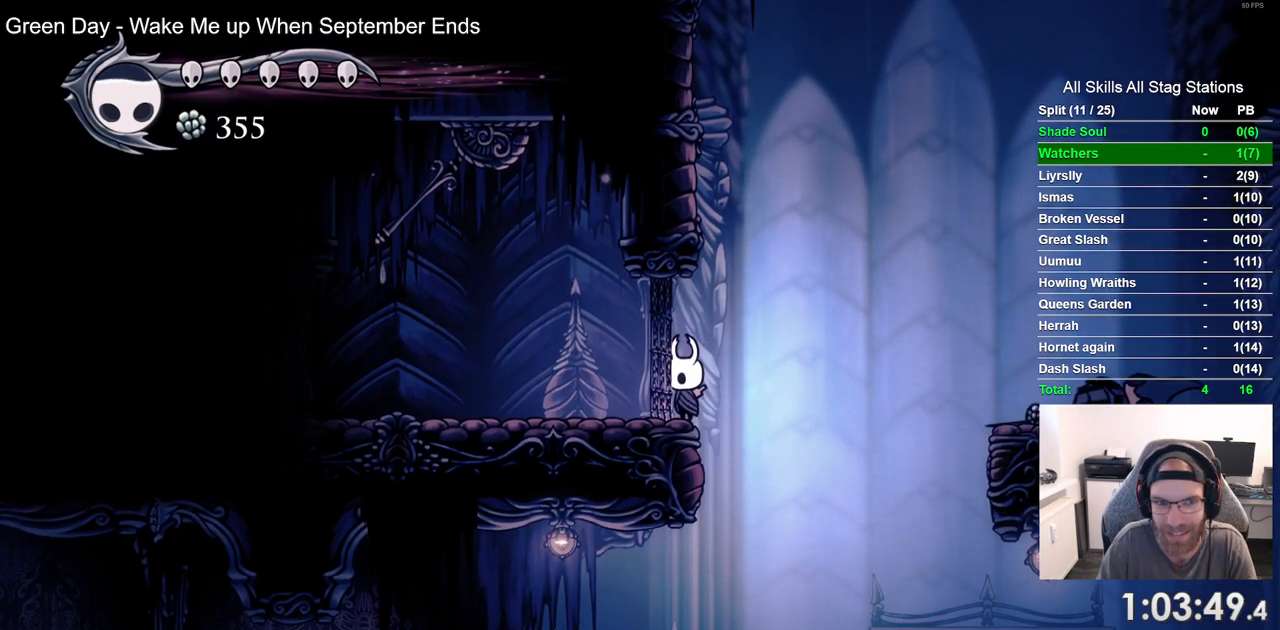
{"dt_ms": 500, "buttons": [], "left_stick": "center", "right_stick": "center", "events": []}
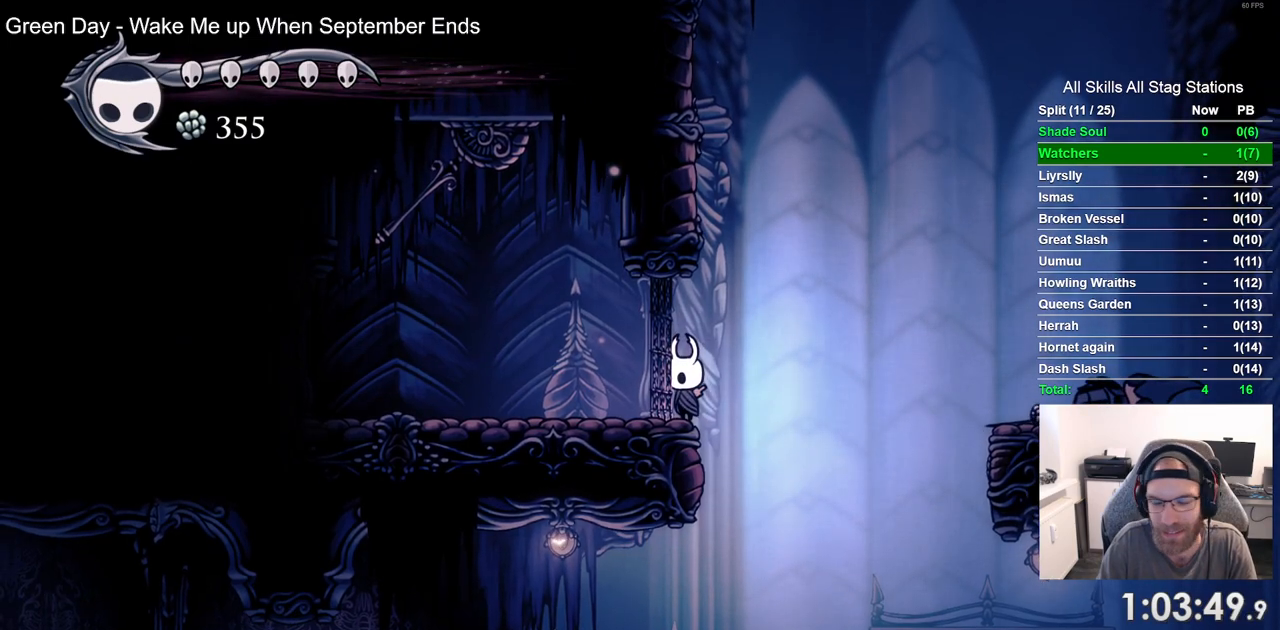
{"dt_ms": 500, "buttons": [], "left_stick": "center", "right_stick": "center", "events": []}
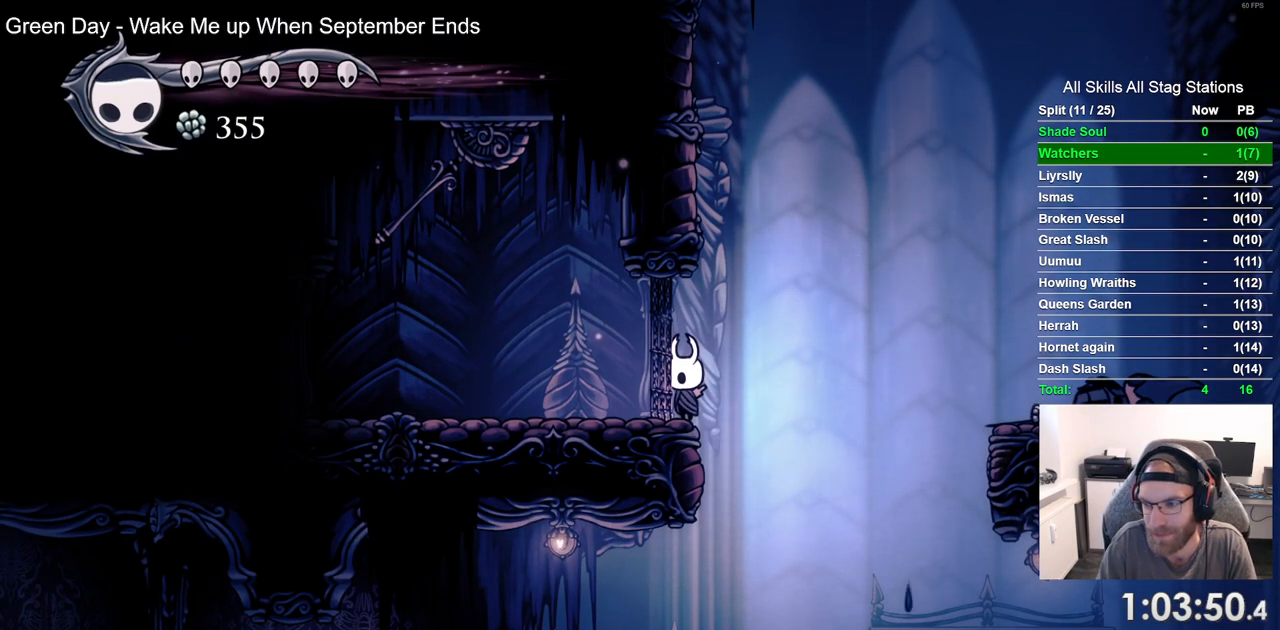
{"dt_ms": 500, "buttons": ["DPAD_LEFT"], "left_stick": "center", "right_stick": "center", "events": [[133, "DPAD_LEFT", "down"]]}
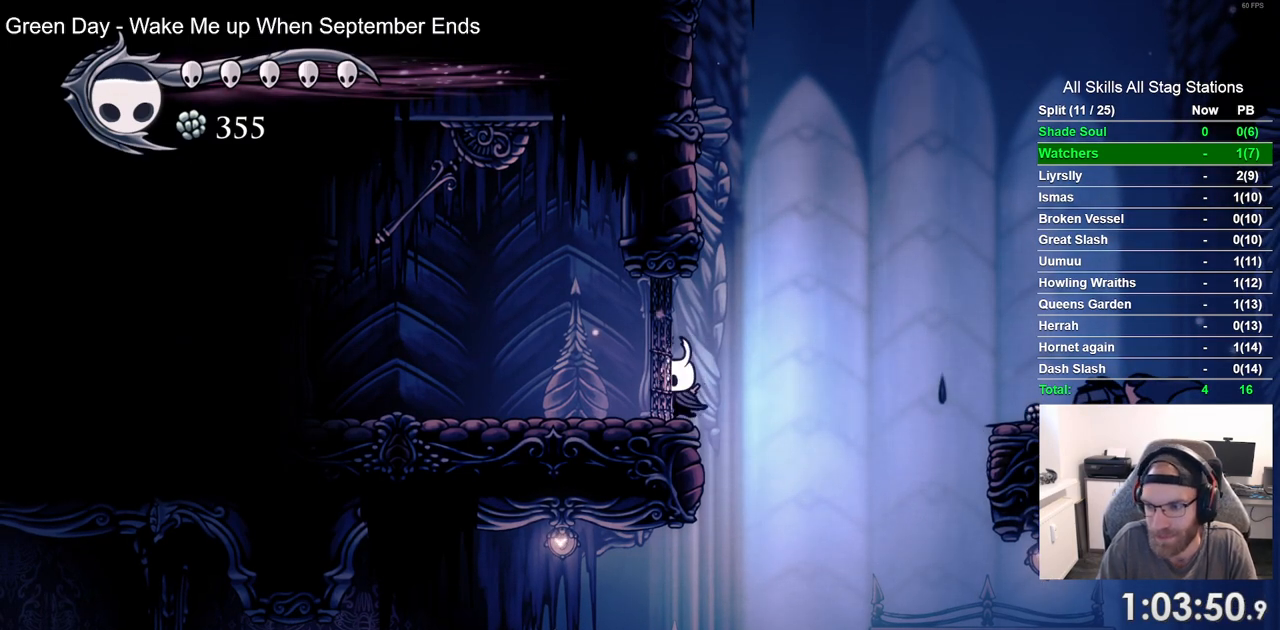
{"dt_ms": 500, "buttons": ["DPAD_LEFT"], "left_stick": "center", "right_stick": "center", "events": []}
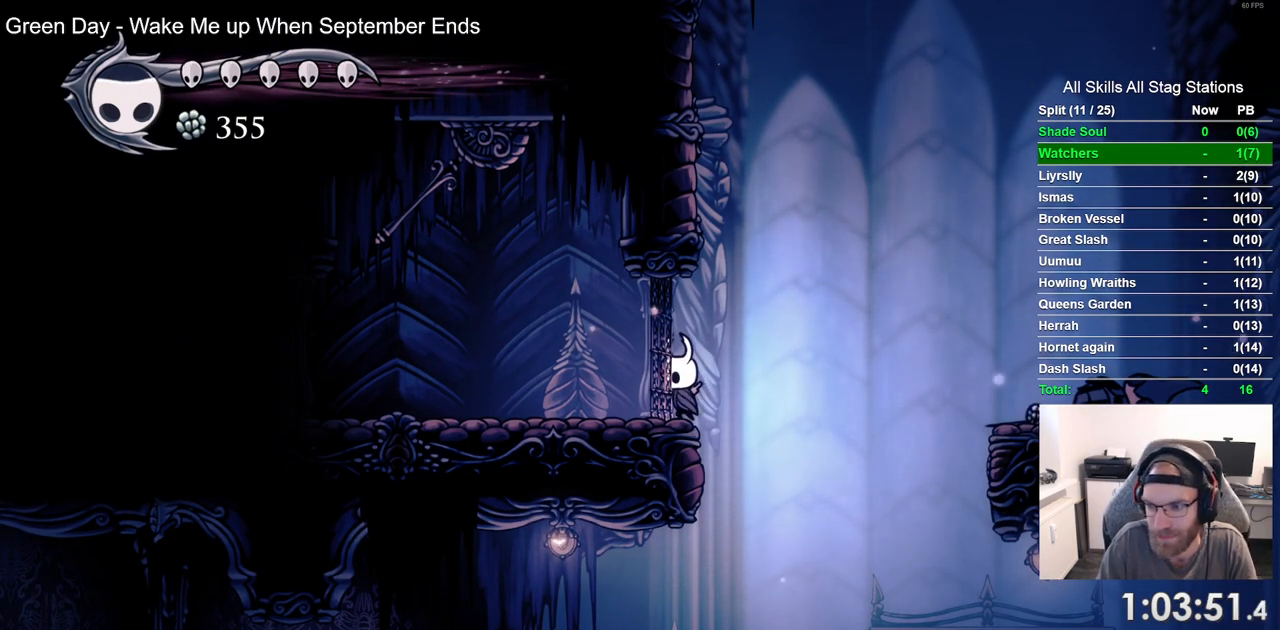
{"dt_ms": 500, "buttons": ["DPAD_LEFT"], "left_stick": "center", "right_stick": "center", "events": []}
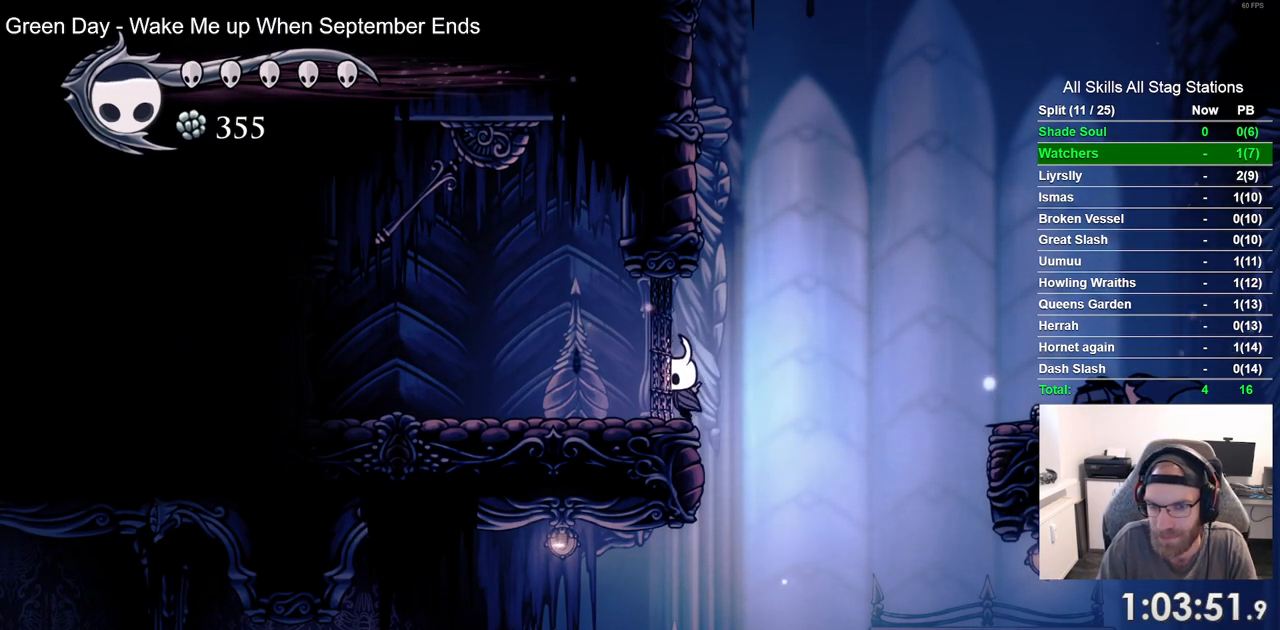
{"dt_ms": 500, "buttons": ["DPAD_LEFT"], "left_stick": "center", "right_stick": "center", "events": []}
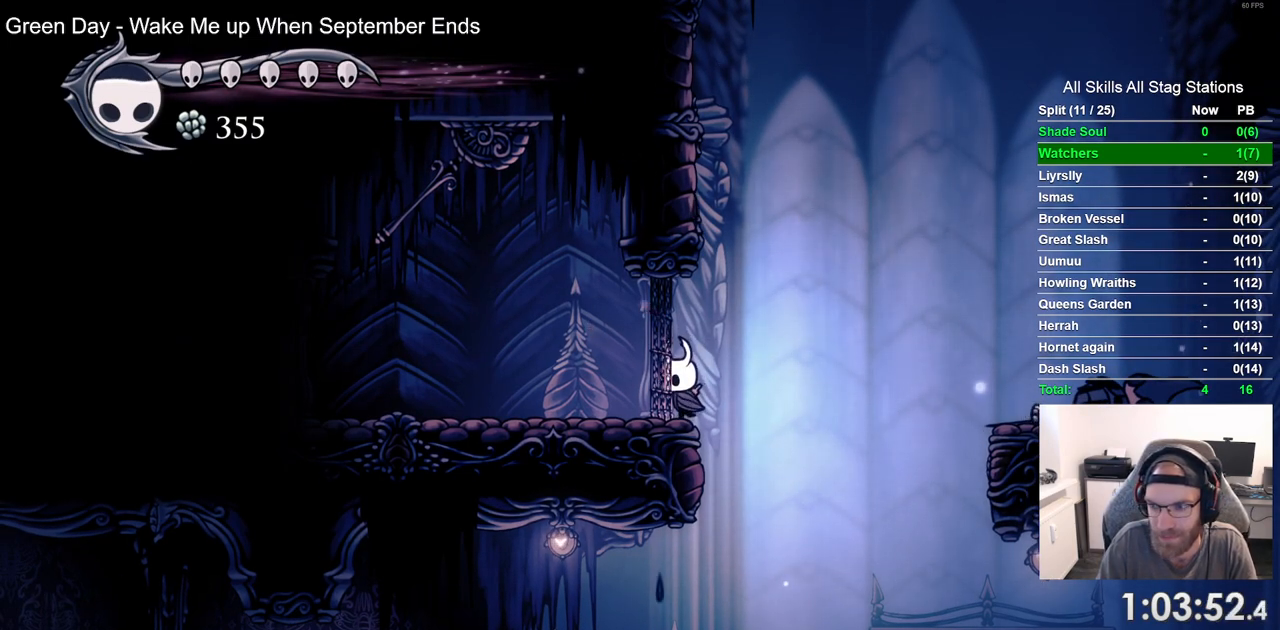
{"dt_ms": 500, "buttons": ["DPAD_LEFT"], "left_stick": "center", "right_stick": "center", "events": []}
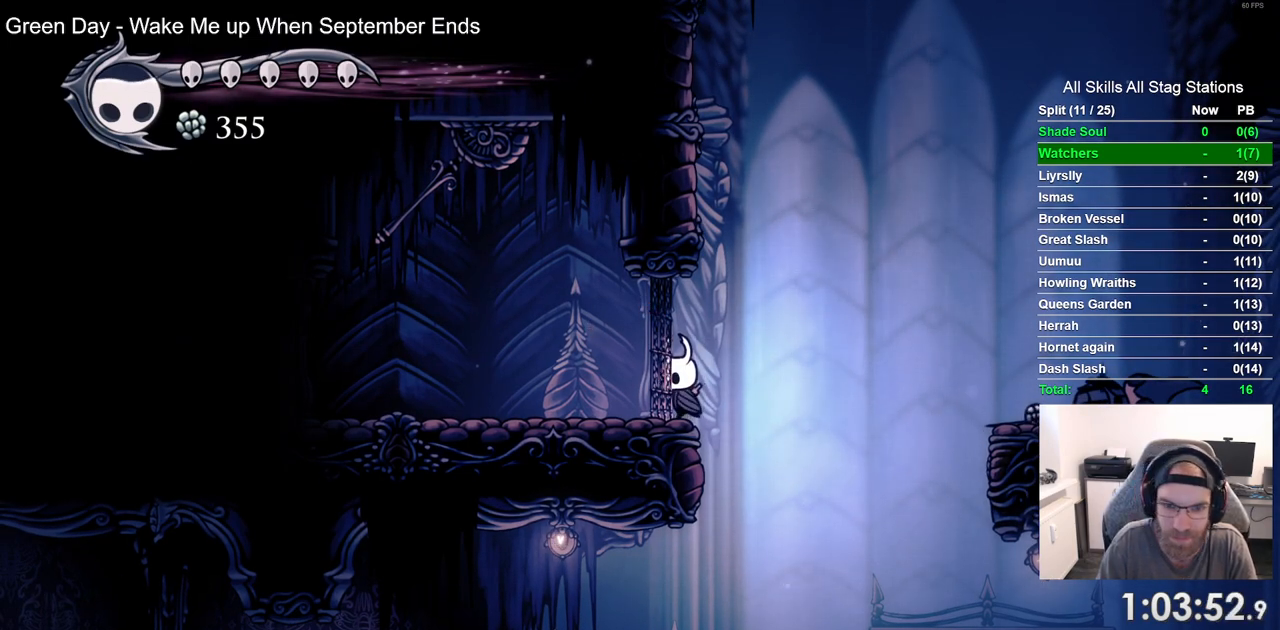
{"dt_ms": 500, "buttons": ["R1", "DPAD_LEFT"], "left_stick": "center", "right_stick": "center", "events": [[383, "R1", "down"]]}
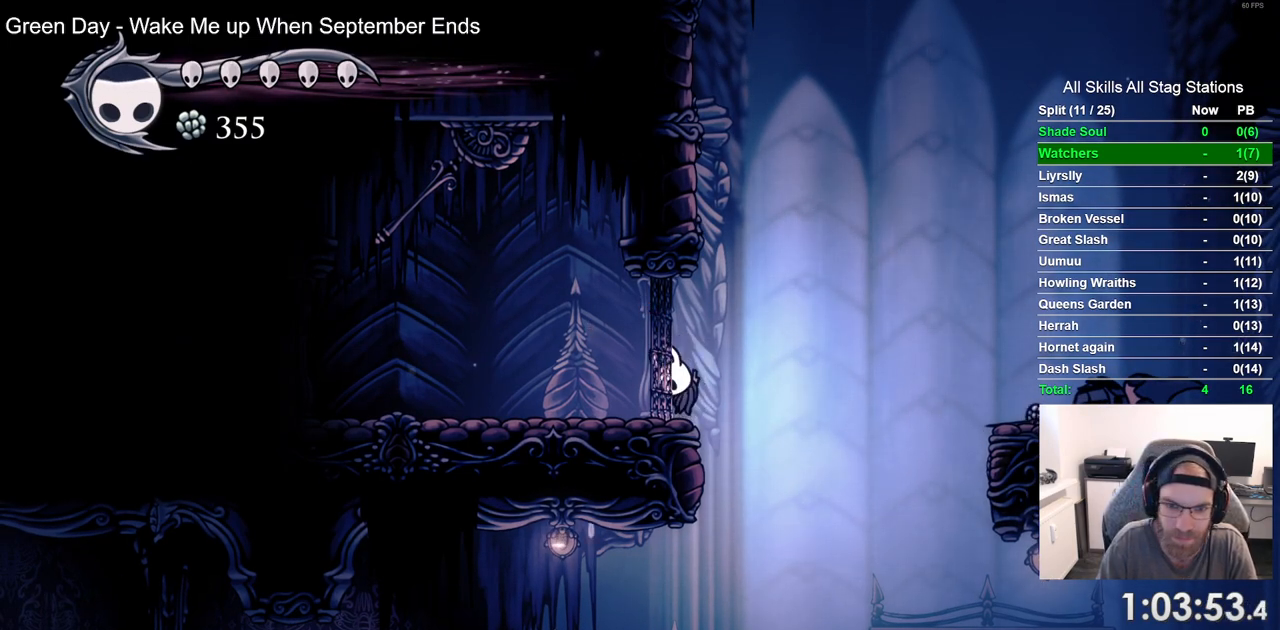
{"dt_ms": 500, "buttons": ["DPAD_LEFT"], "left_stick": "center", "right_stick": "center", "events": [[33, "R1", "up"]]}
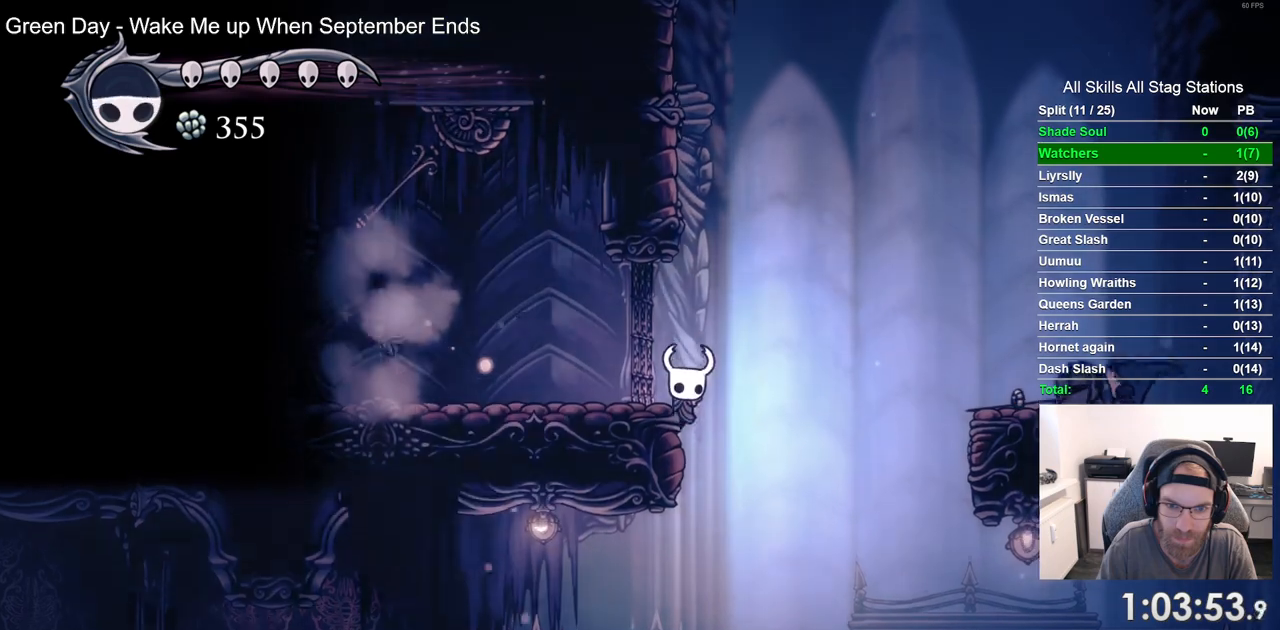
{"dt_ms": 500, "buttons": ["DPAD_LEFT"], "left_stick": "center", "right_stick": "center", "events": [[33, "CROSS", "down"], [250, "CROSS", "up"]]}
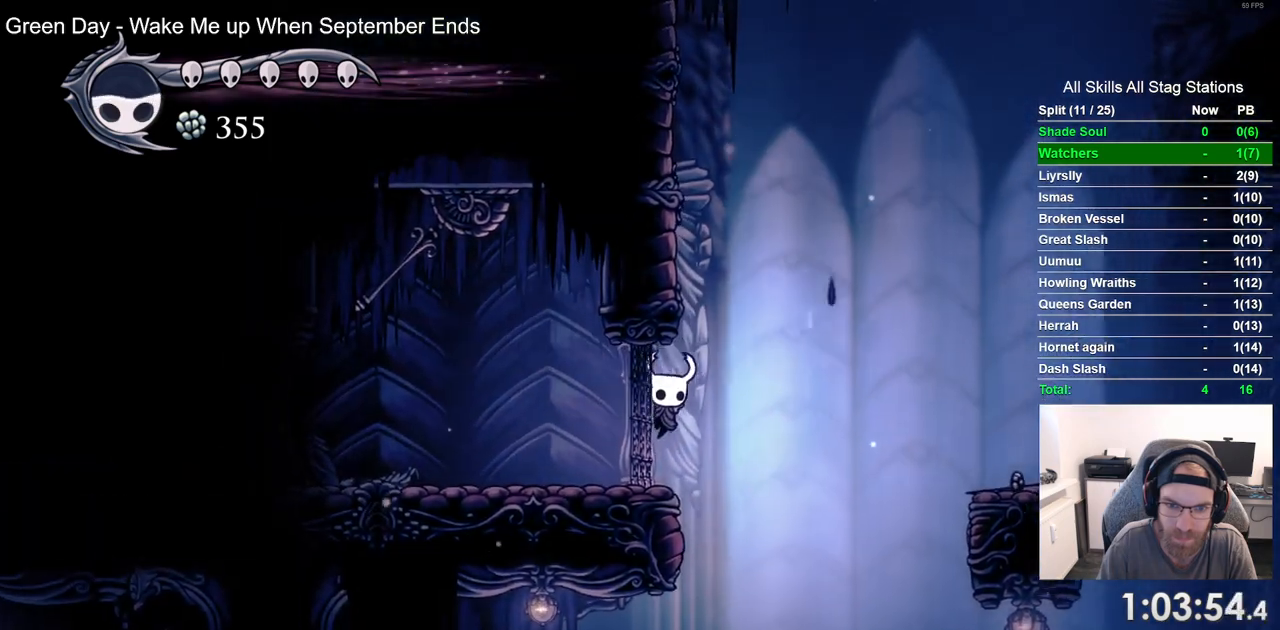
{"dt_ms": 500, "buttons": ["R1", "DPAD_LEFT"], "left_stick": "center", "right_stick": "center", "events": [[433, "R1", "down"]]}
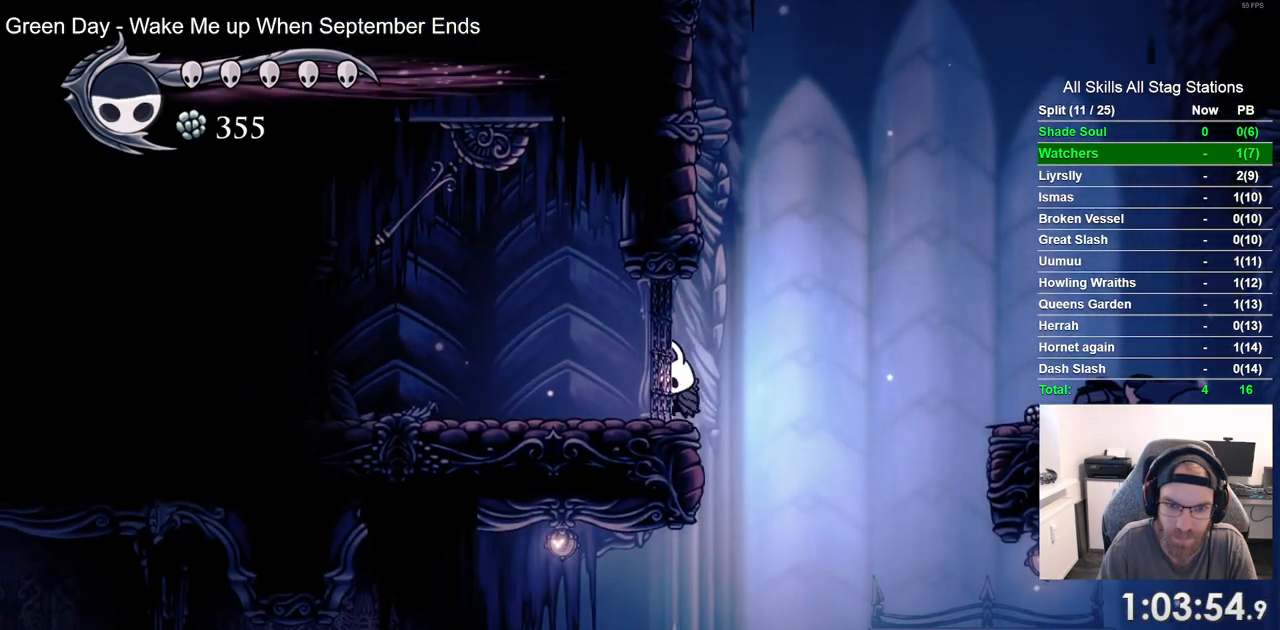
{"dt_ms": 500, "buttons": ["DPAD_LEFT"], "left_stick": "center", "right_stick": "center", "events": [[83, "R1", "up"]]}
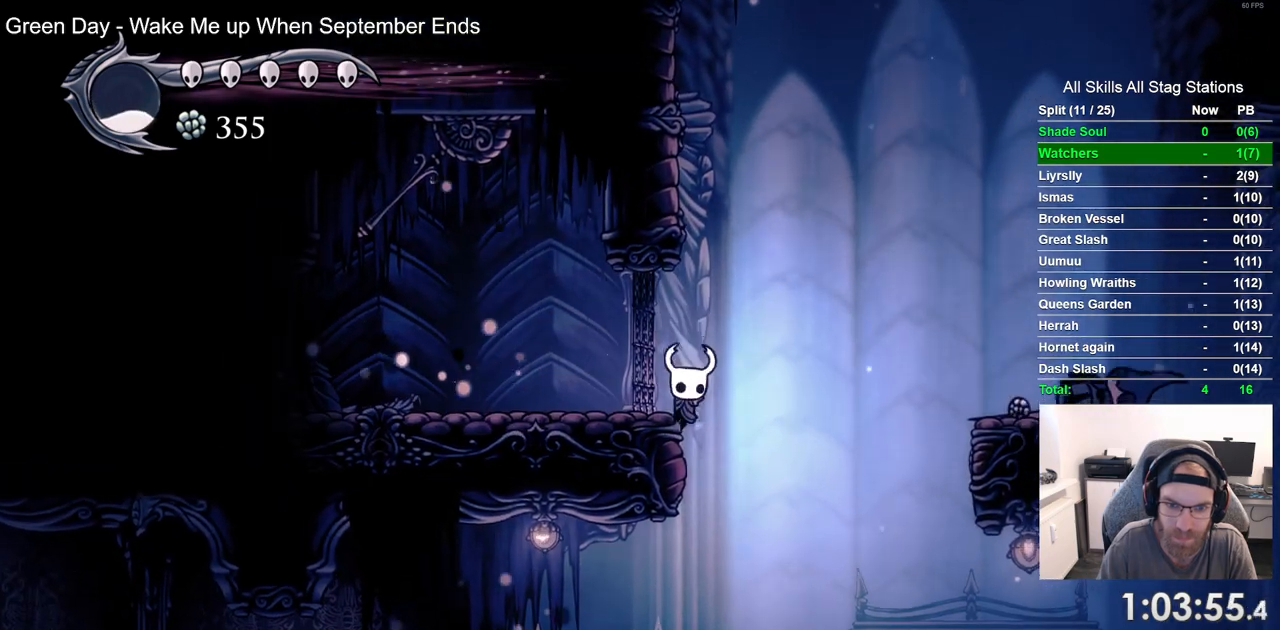
{"dt_ms": 1000, "buttons": ["DPAD_LEFT"], "left_stick": "center", "right_stick": "center"}